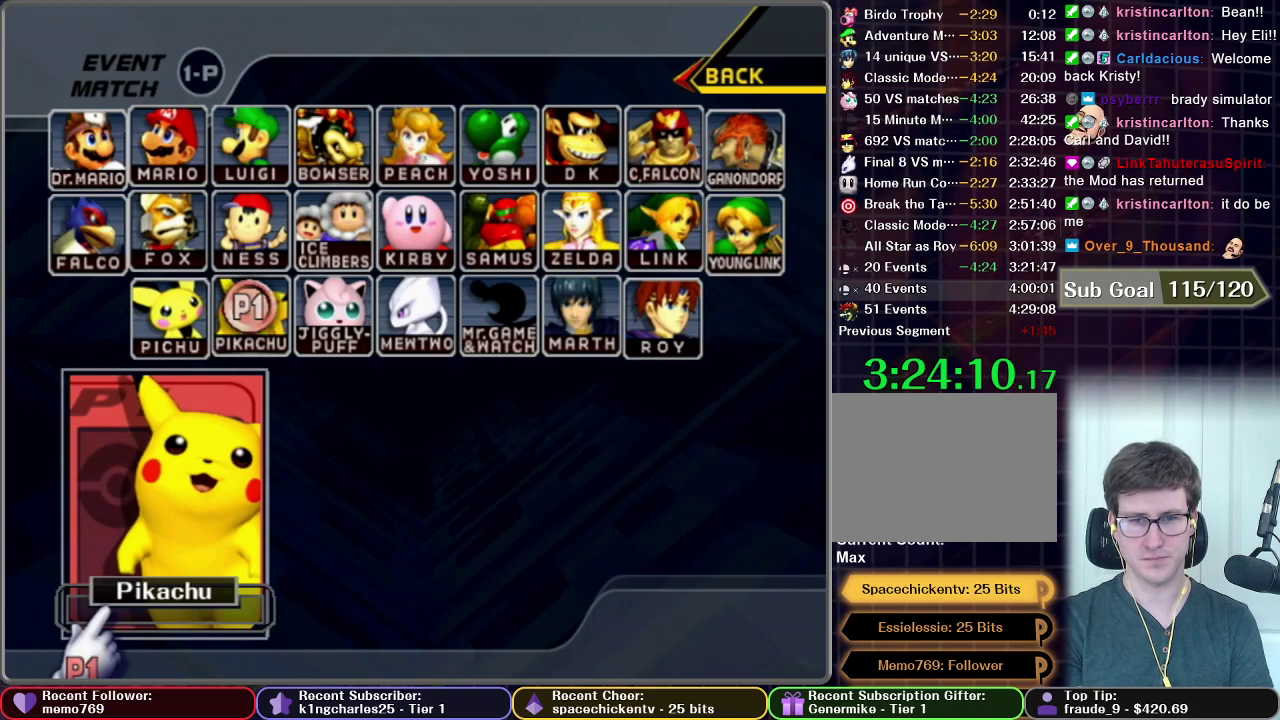
Gameplay with a controller (Nintendo layout); each line is a JSON object with the inputs held at the frame after it. "events" lists button and stick changes between this image and that frame as [ms after this image, input, new state], when the widget could be followed in between. This overlay highlights the sticks when they move; stick clicks (L3 R3) are not distinguishable. Not read: L3 R3.
{"buttons": [], "left_stick": "up-right", "right_stick": "center", "events": [[150, "left_stick", "up-right"]]}
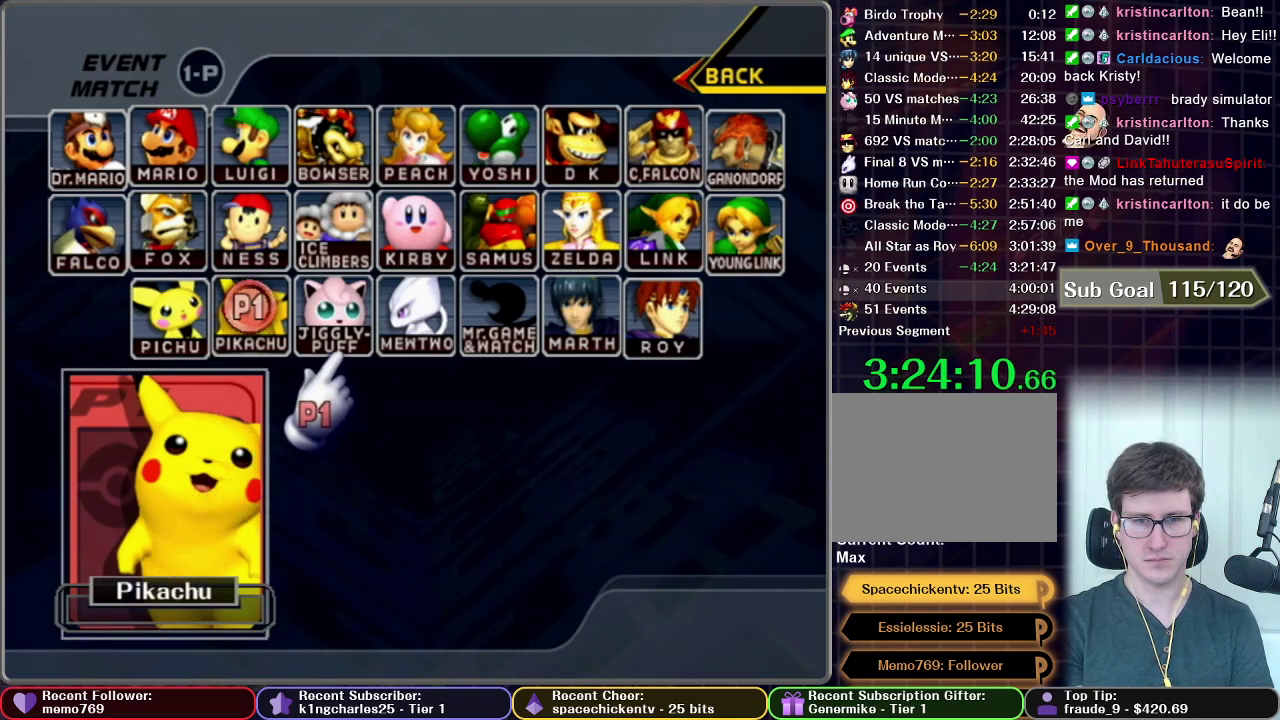
{"buttons": [], "left_stick": "center", "right_stick": "center", "events": [[201, "left_stick", "center"]]}
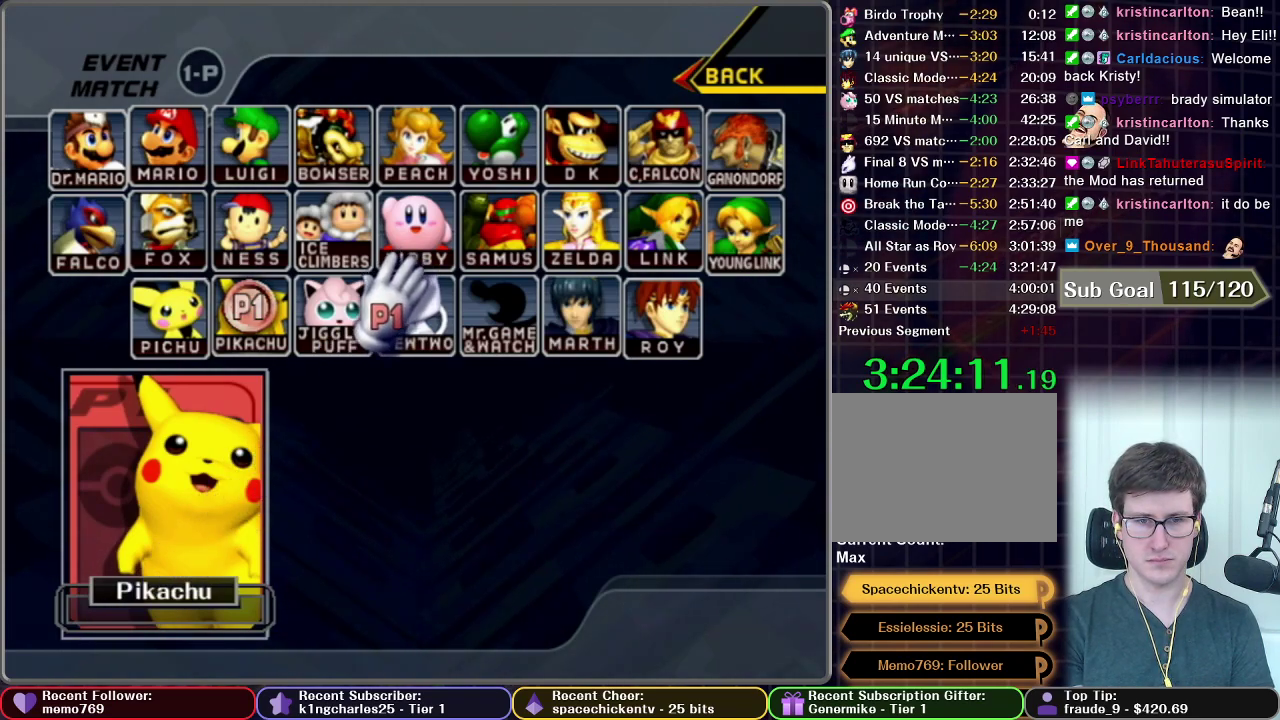
{"buttons": [], "left_stick": "center", "right_stick": "center", "events": [[100, "B", "down"], [117, "left_stick", "down-left"], [217, "B", "up"], [234, "left_stick", "center"], [434, "A", "down"], [500, "A", "up"]]}
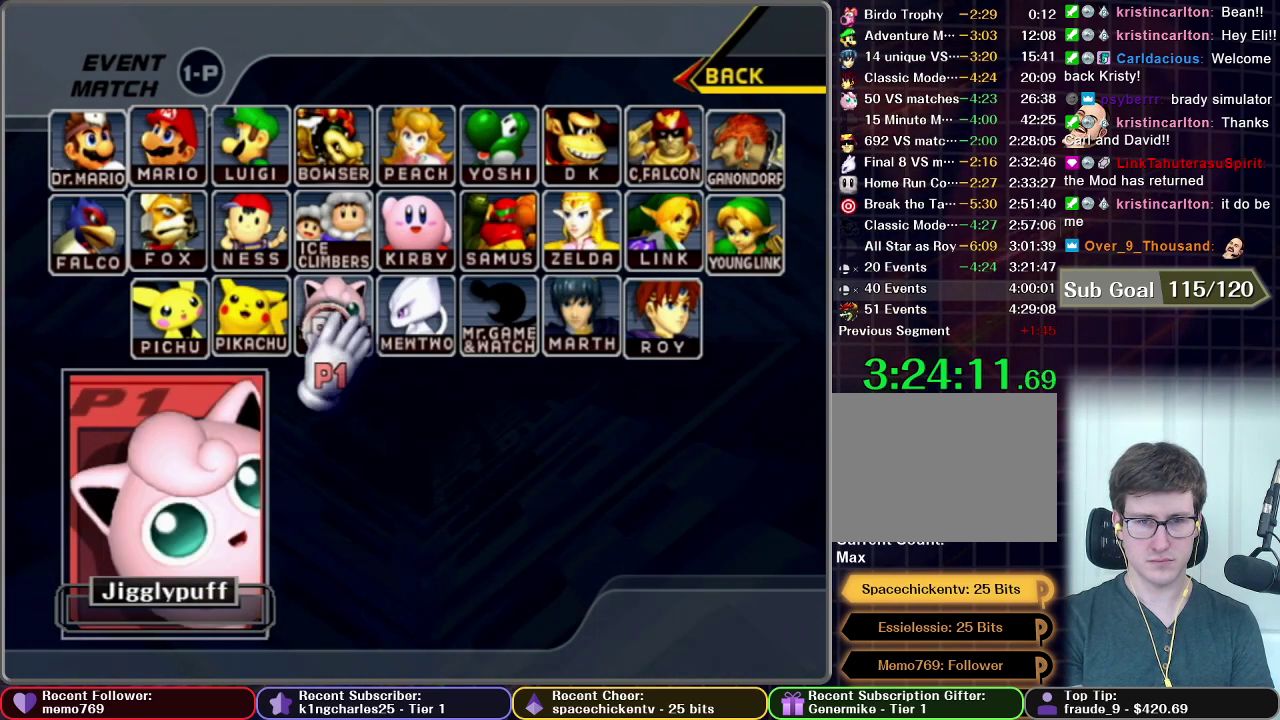
{"buttons": [], "left_stick": "center", "right_stick": "center", "events": [[84, "START", "down"], [351, "START", "up"]]}
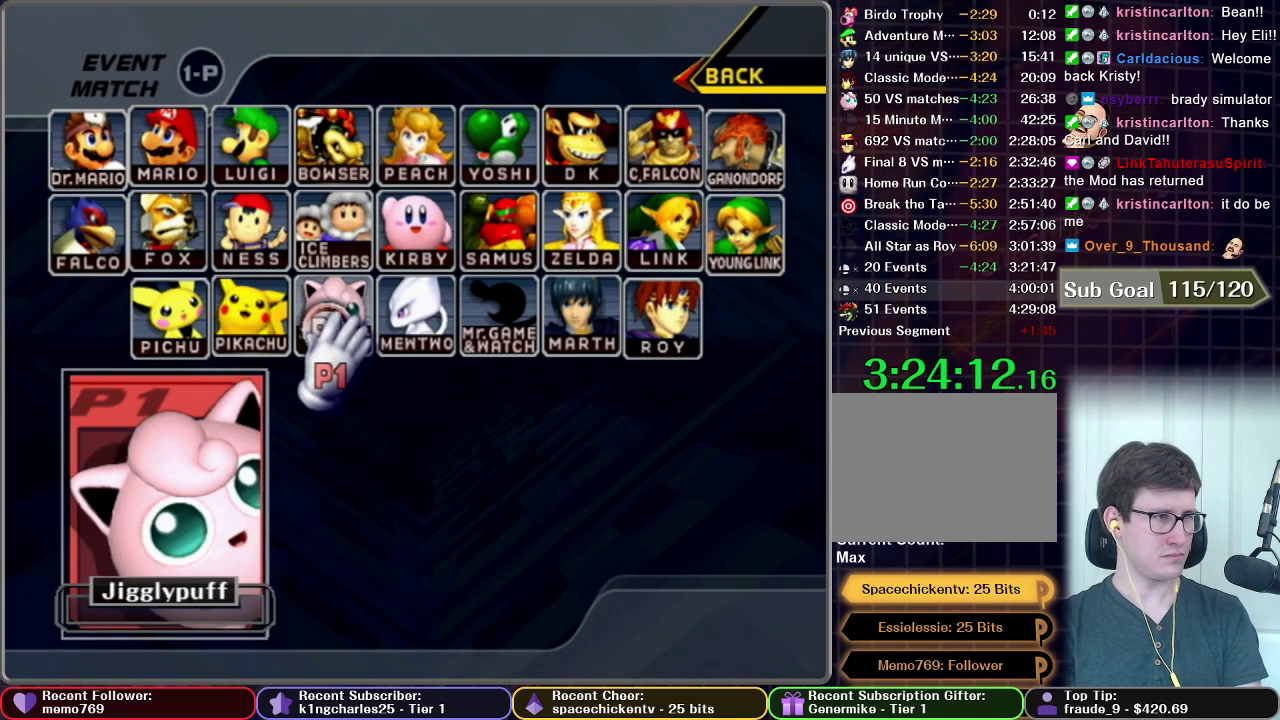
{"buttons": [], "left_stick": "center", "right_stick": "center", "events": []}
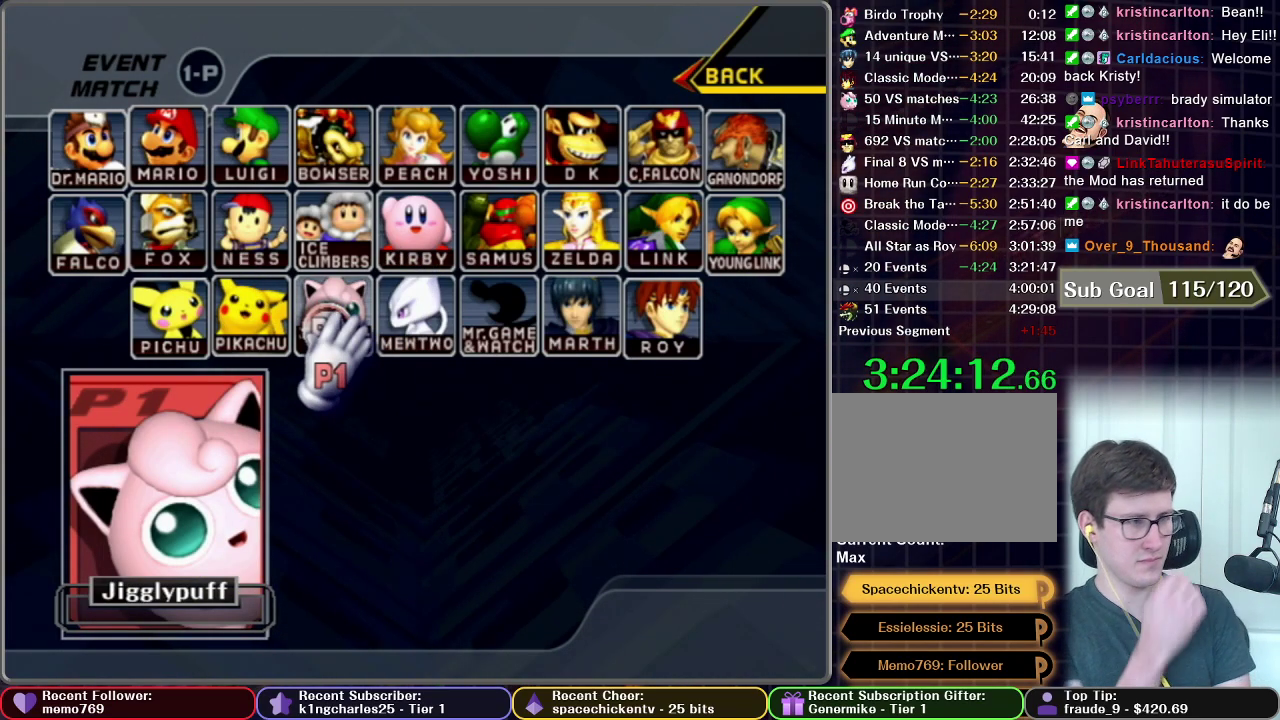
{"buttons": [], "left_stick": "center", "right_stick": "center", "events": []}
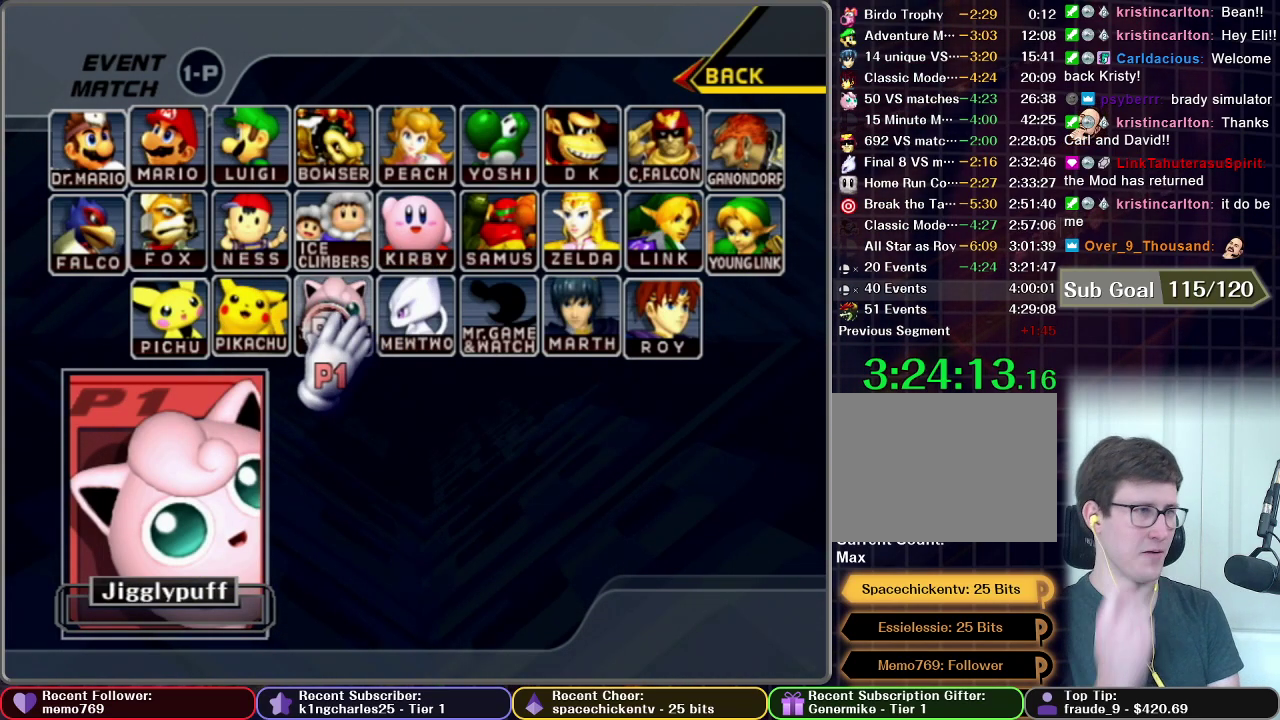
{"buttons": [], "left_stick": "center", "right_stick": "center", "events": []}
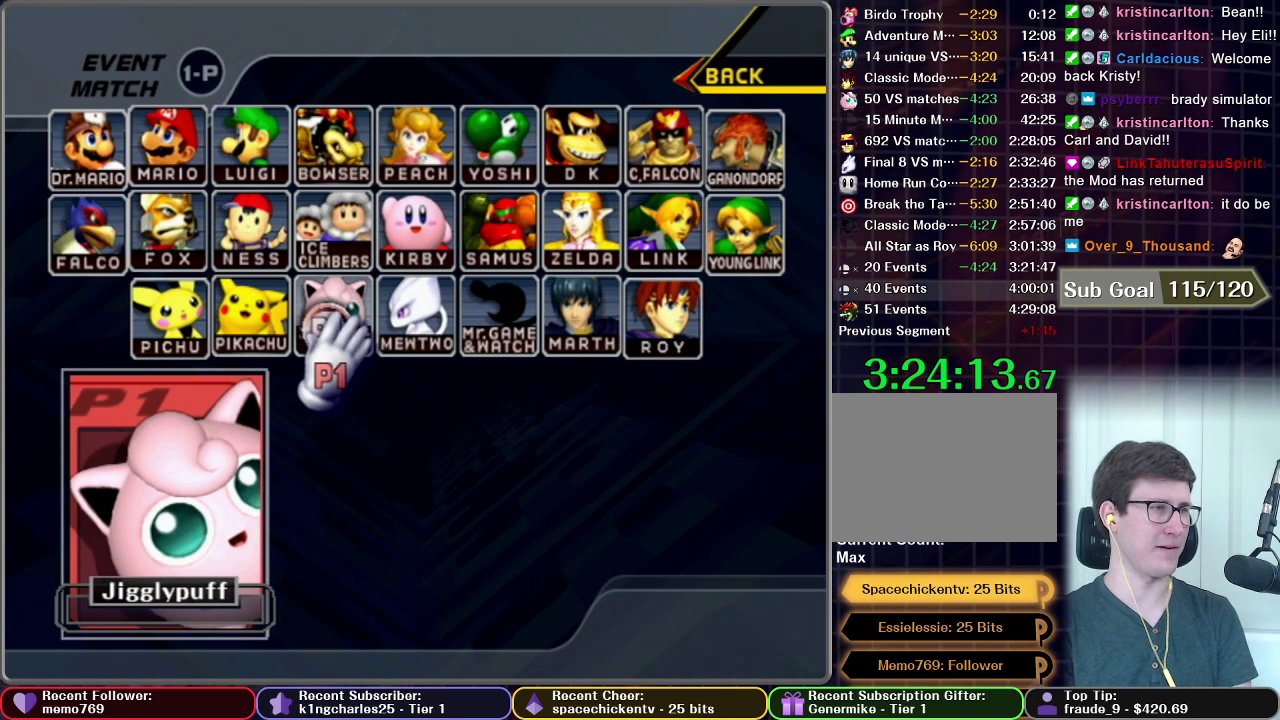
{"buttons": [], "left_stick": "center", "right_stick": "center", "events": []}
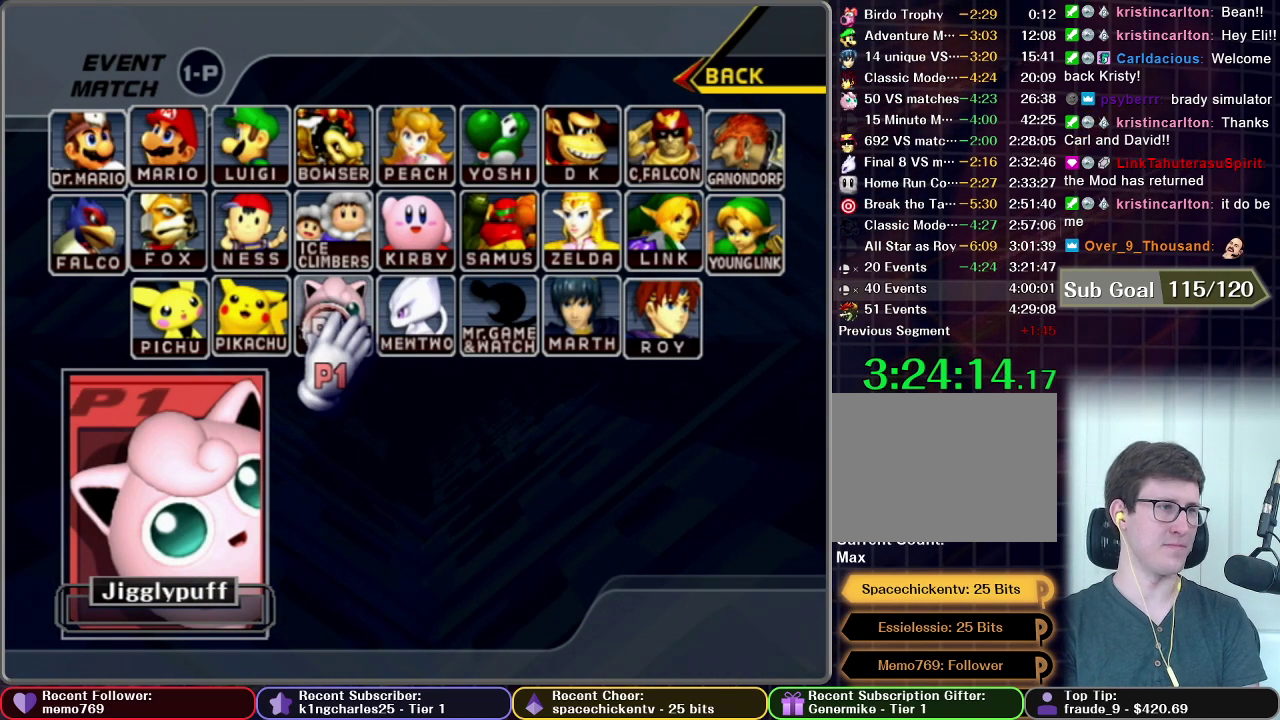
{"buttons": [], "left_stick": "center", "right_stick": "center", "events": []}
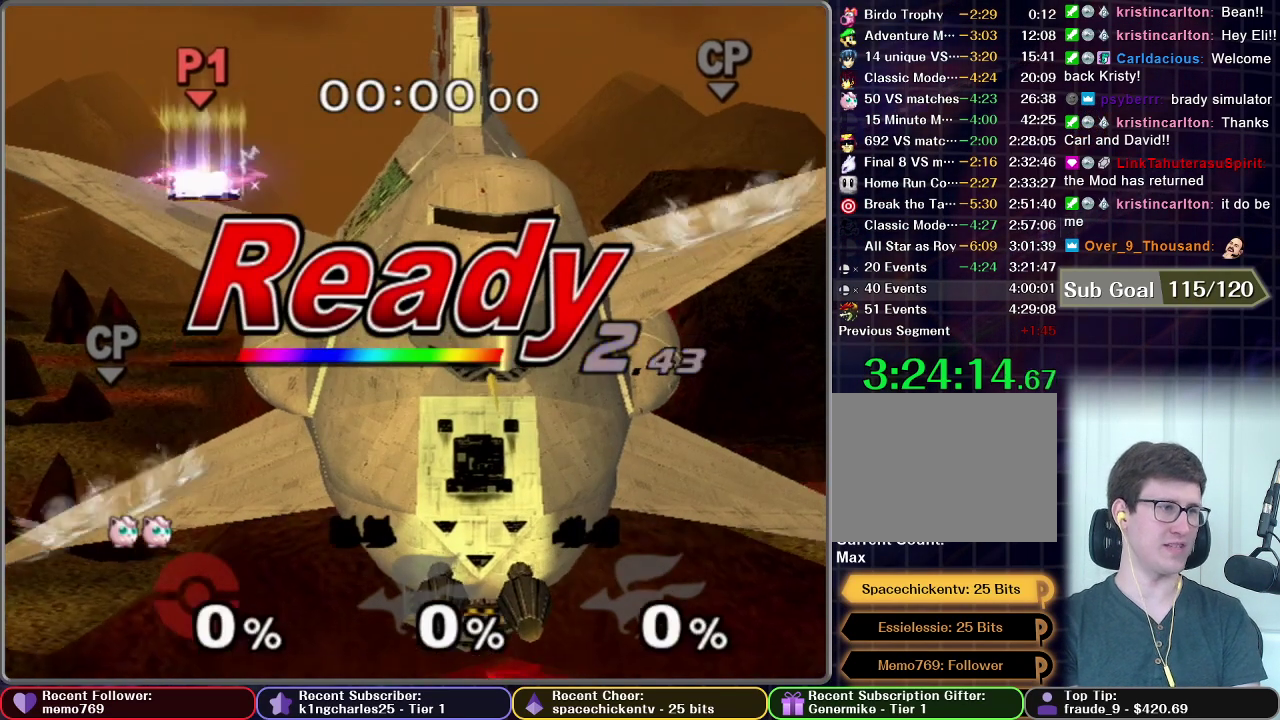
{"buttons": [], "left_stick": "center", "right_stick": "center", "events": []}
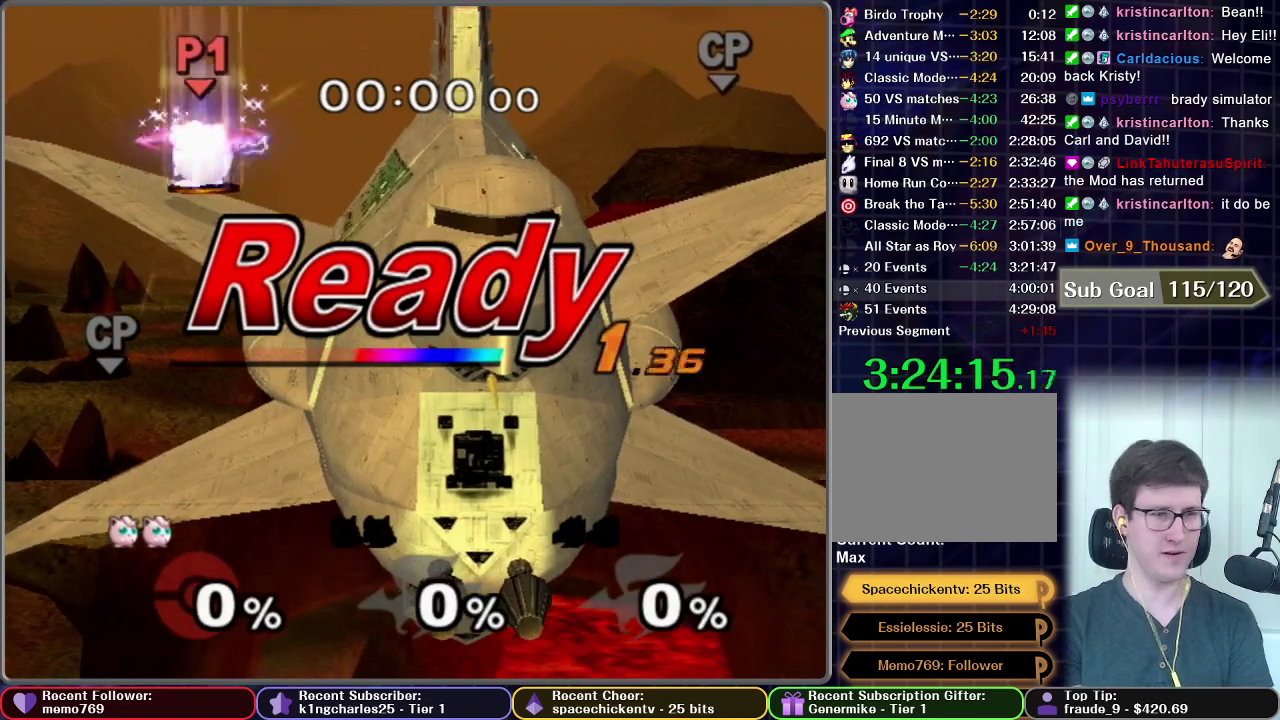
{"buttons": [], "left_stick": "center", "right_stick": "center", "events": []}
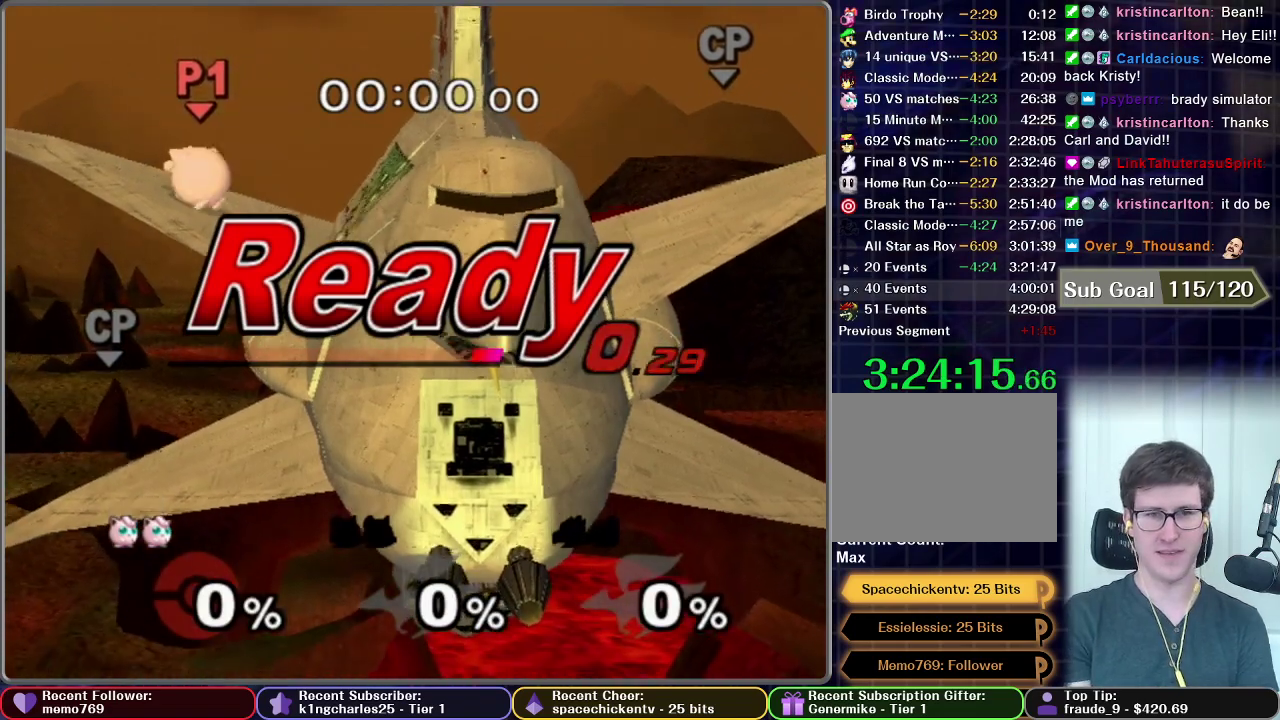
{"buttons": [], "left_stick": "down", "right_stick": "center", "events": [[434, "left_stick", "down"]]}
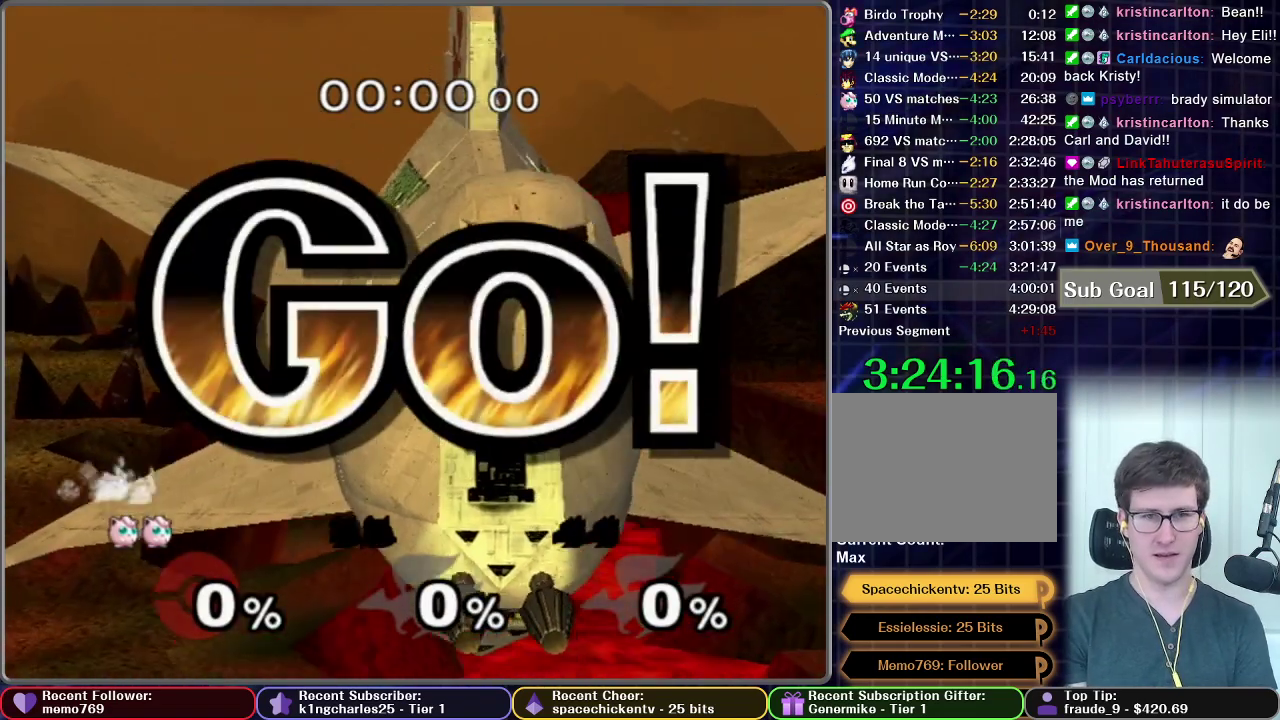
{"buttons": ["A"], "left_stick": "down", "right_stick": "center", "events": [[250, "A", "down"], [250, "left_stick", "down-right"], [501, "left_stick", "down"]]}
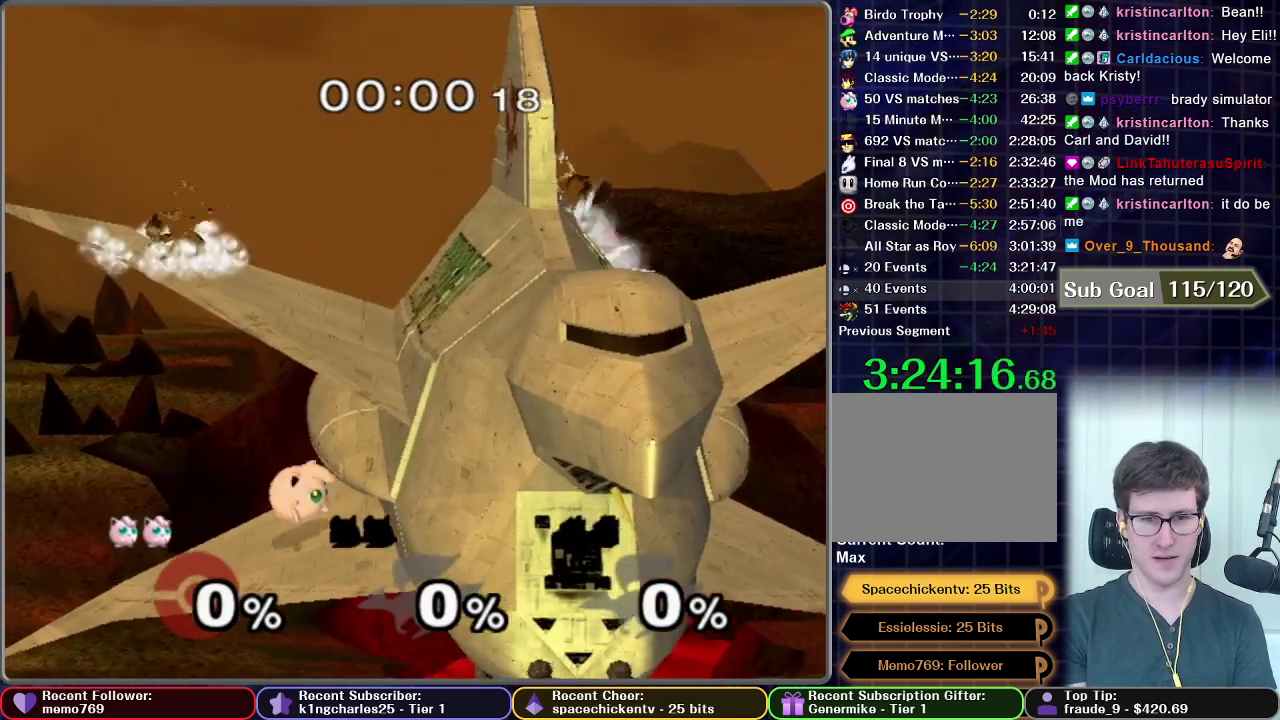
{"buttons": [], "left_stick": "center", "right_stick": "center", "events": [[33, "R1", "down"], [50, "A", "up"], [50, "left_stick", "down-right"], [133, "R1", "up"], [150, "left_stick", "right"], [233, "left_stick", "center"]]}
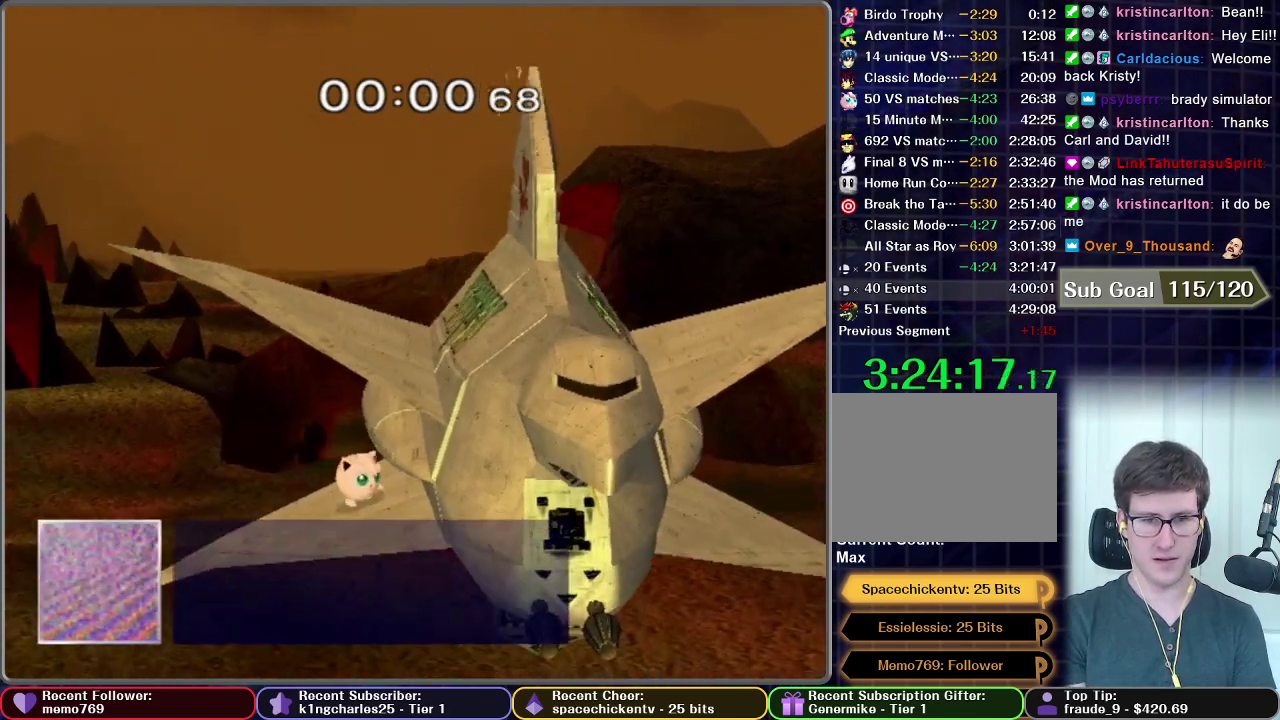
{"buttons": ["B"], "left_stick": "down", "right_stick": "center", "events": [[301, "left_stick", "down"], [351, "B", "down"], [434, "B", "up"], [484, "B", "down"]]}
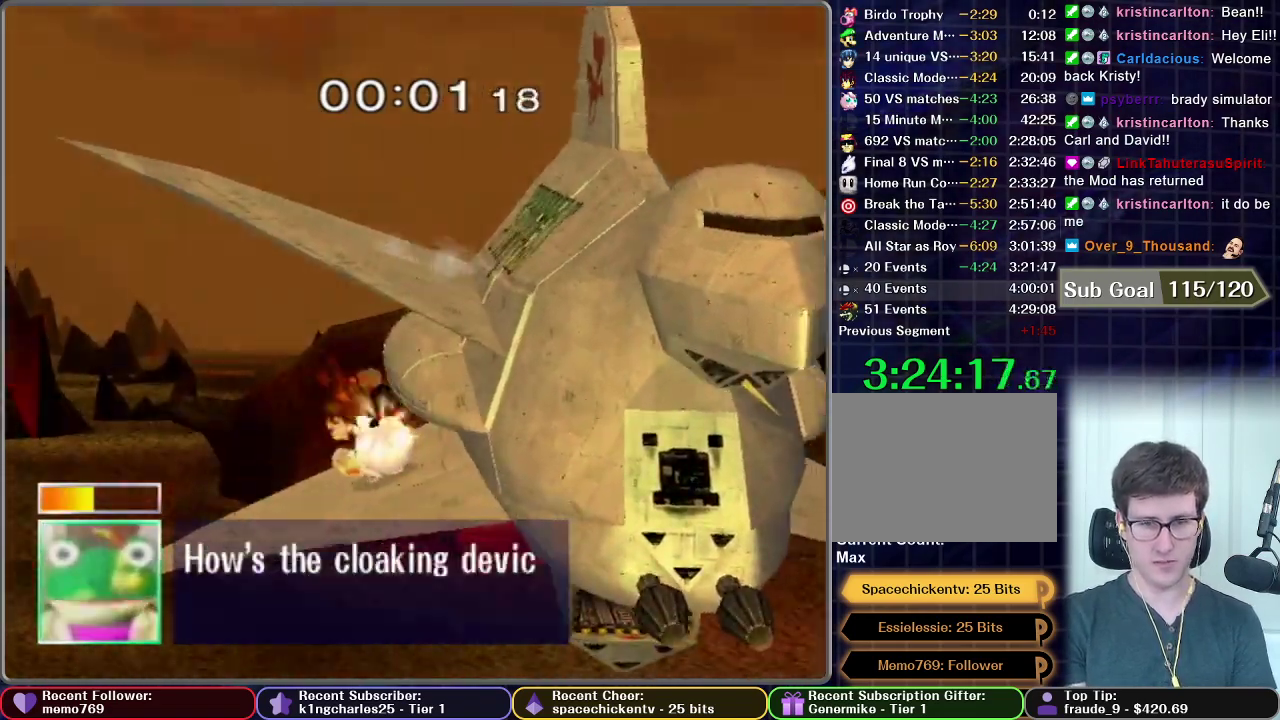
{"buttons": [], "left_stick": "down", "right_stick": "center", "events": [[50, "B", "up"], [200, "B", "down"], [250, "B", "up"], [317, "B", "down"], [367, "B", "up"], [450, "B", "down"], [500, "B", "up"]]}
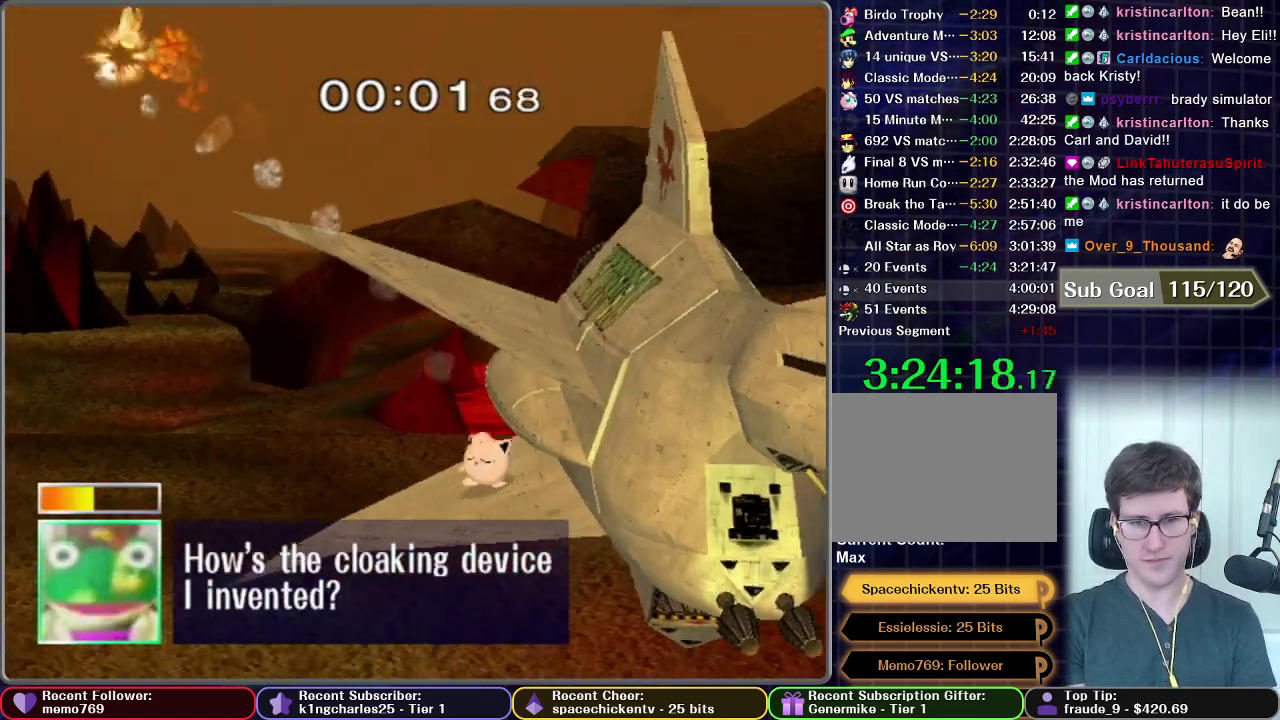
{"buttons": ["B"], "left_stick": "down", "right_stick": "center", "events": [[84, "B", "down"], [117, "B", "up"], [217, "B", "down"], [267, "B", "up"], [351, "B", "down"], [384, "B", "up"], [484, "B", "down"]]}
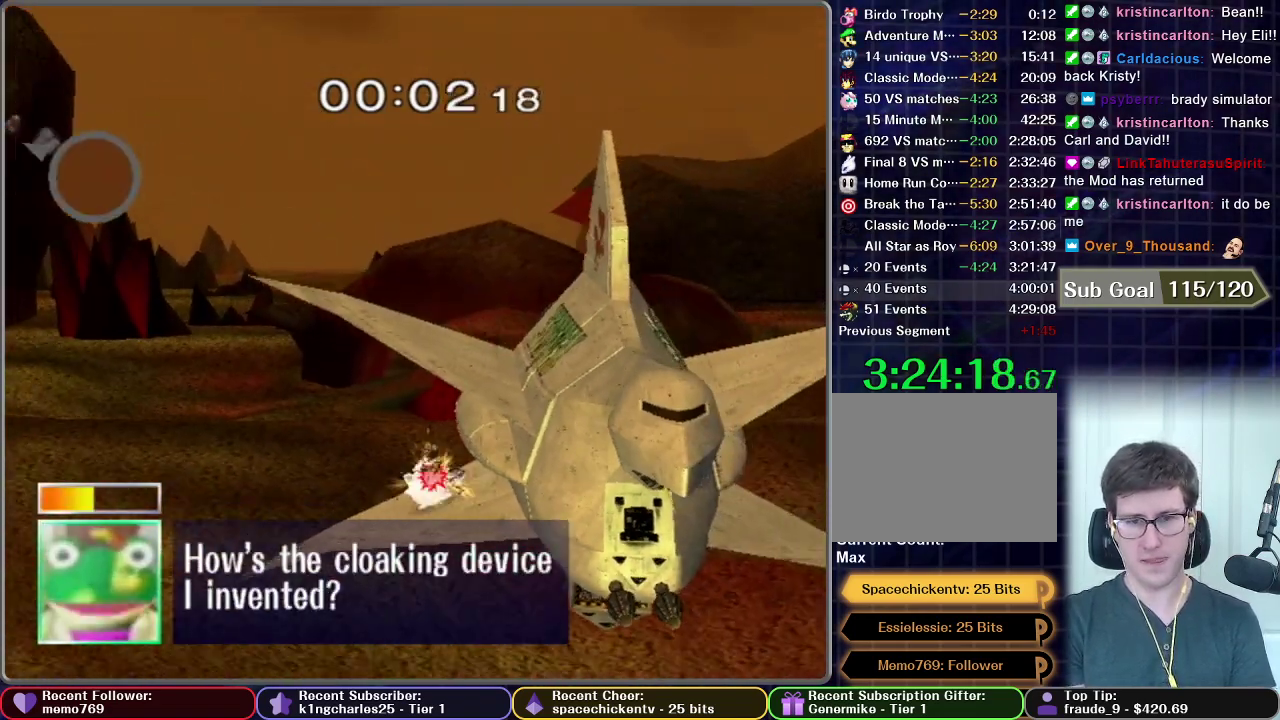
{"buttons": [], "left_stick": "down-right", "right_stick": "center", "events": [[16, "B", "up"], [217, "B", "down"], [300, "B", "up"], [367, "B", "down"], [434, "B", "up"], [434, "left_stick", "down-right"]]}
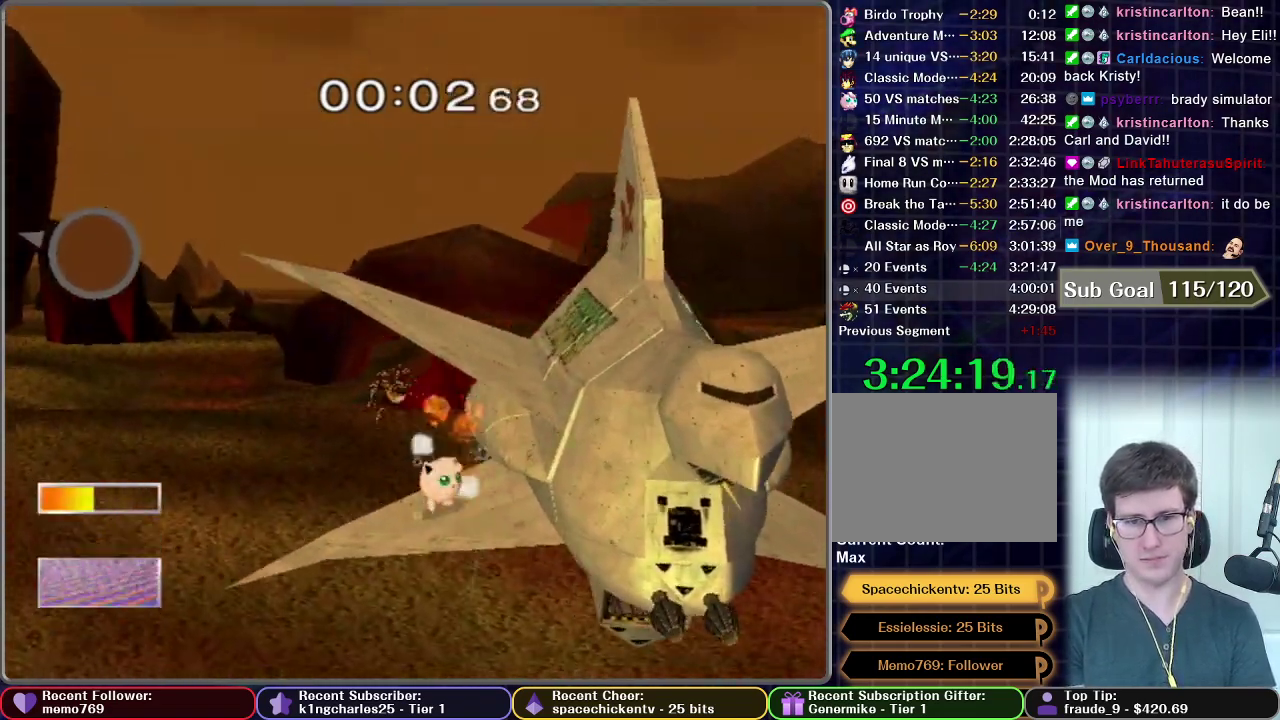
{"buttons": [], "left_stick": "right", "right_stick": "center", "events": [[200, "left_stick", "right"]]}
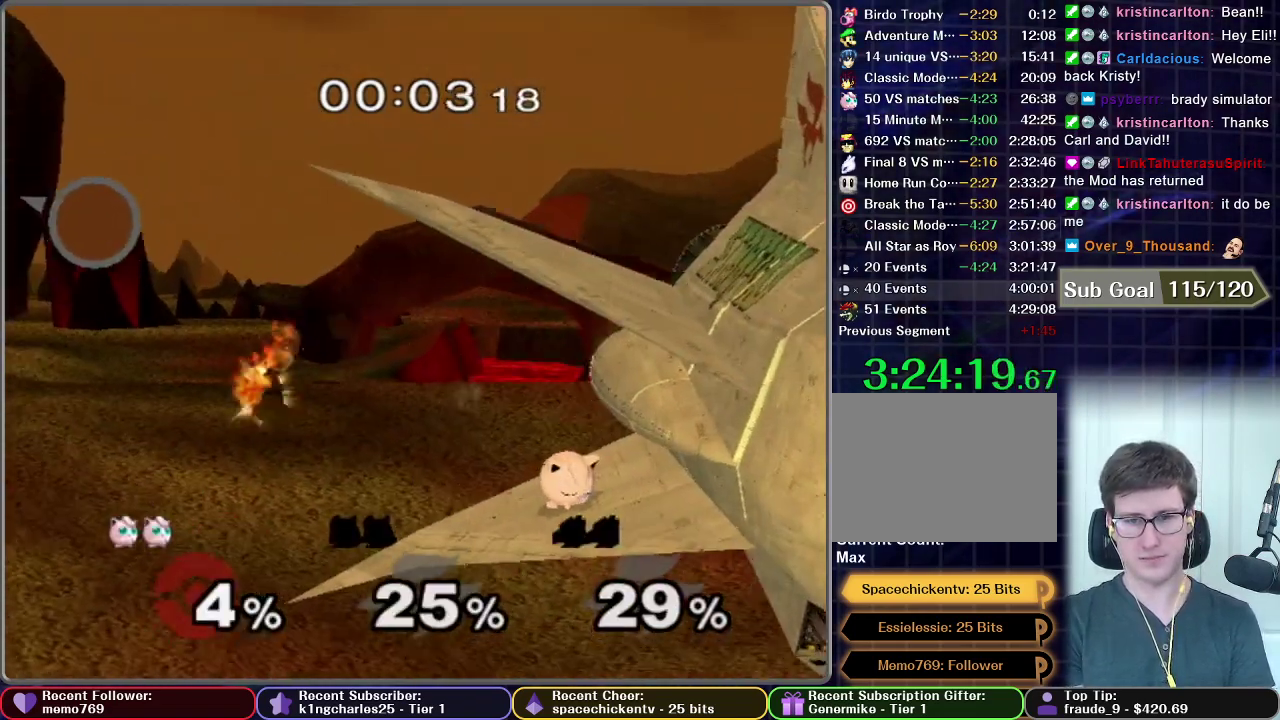
{"buttons": [], "left_stick": "right", "right_stick": "center", "events": []}
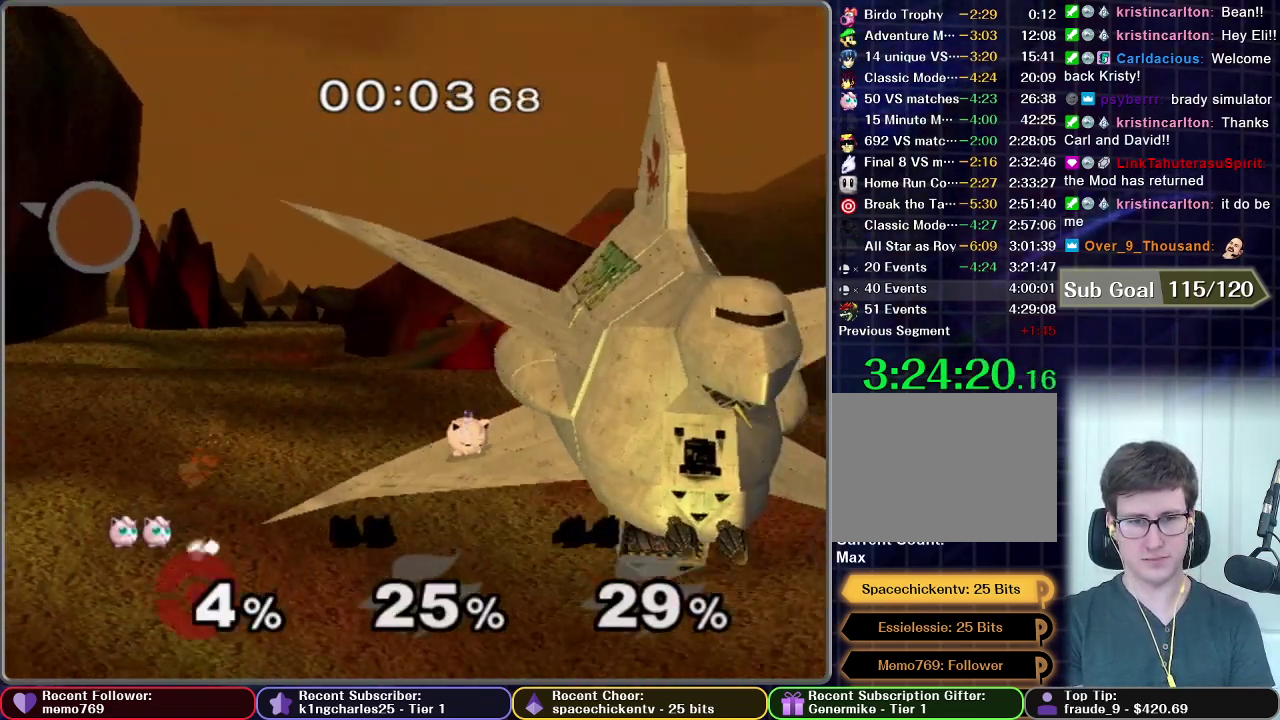
{"buttons": [], "left_stick": "right", "right_stick": "center", "events": []}
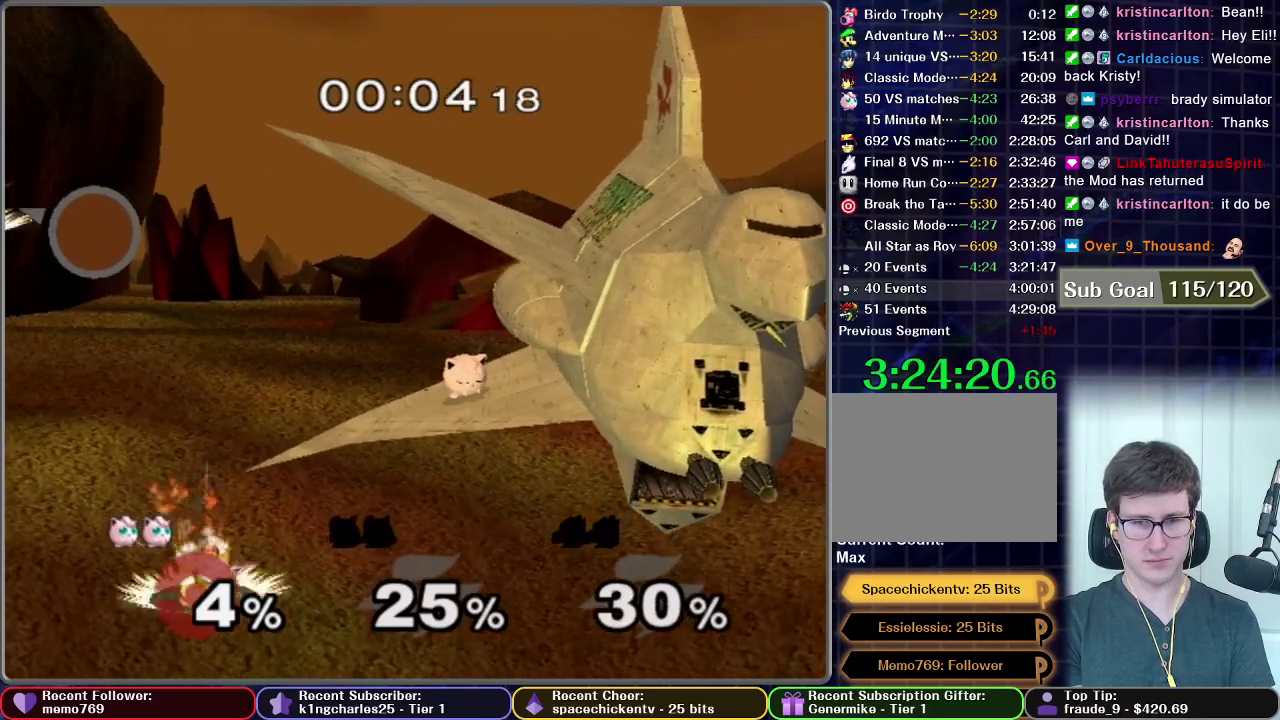
{"buttons": [], "left_stick": "right", "right_stick": "center", "events": []}